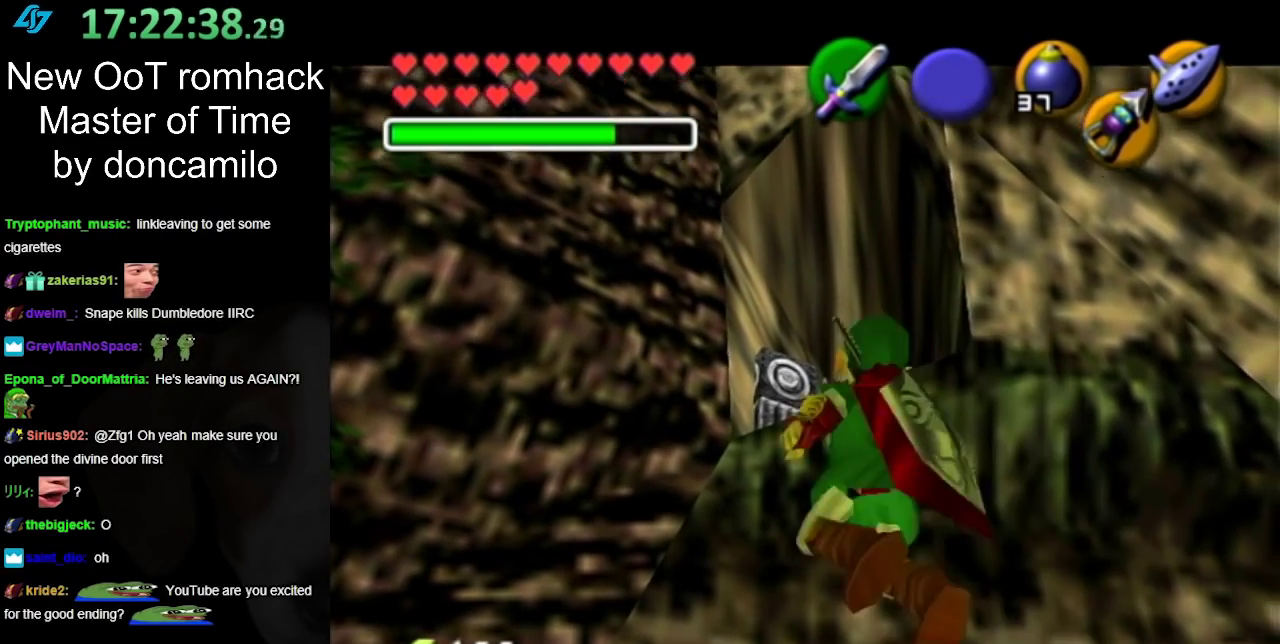
Gameplay with a controller (Nintendo layout); each line is a JSON object with the inputs held at the frame after it. "events" lists button and stick changes between this image and that frame as [ms after this image, input, new state], when the widget could be followed in between. Not read: L2 L3 R3.
{"buttons": [], "left_stick": "center", "right_stick": "center", "events": []}
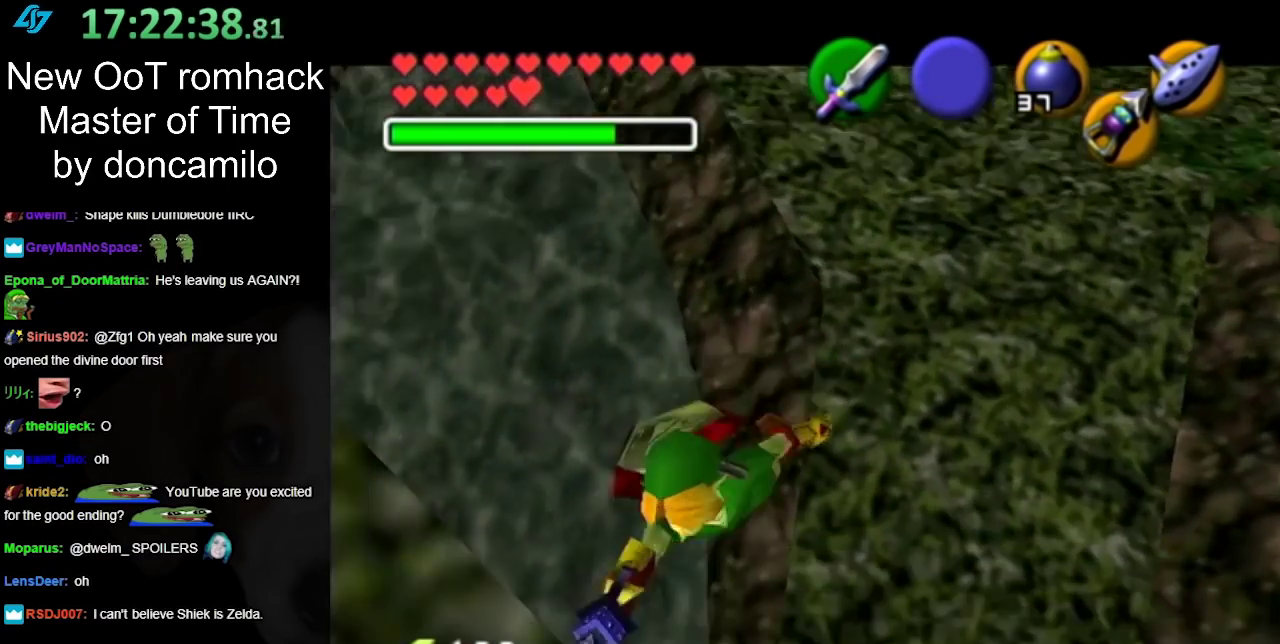
{"buttons": ["L1"], "left_stick": "center", "right_stick": "center", "events": [[350, "L1", "down"]]}
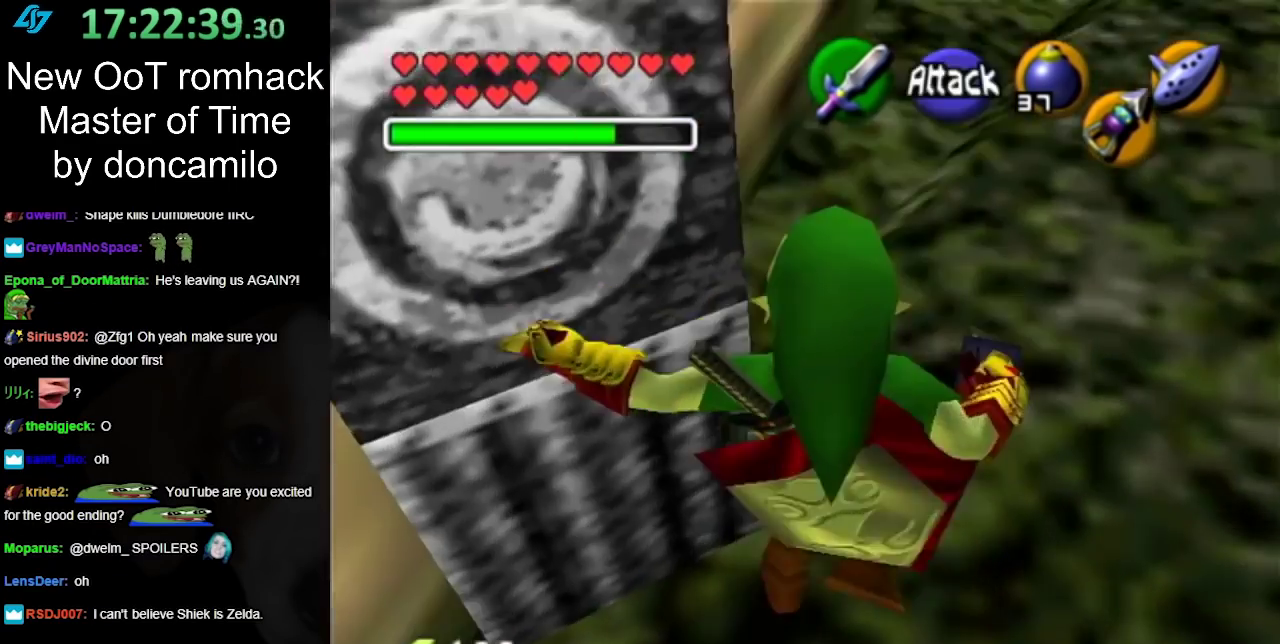
{"buttons": [], "left_stick": "up-right", "right_stick": "center", "events": [[100, "L1", "up"], [350, "left_stick", "up-right"]]}
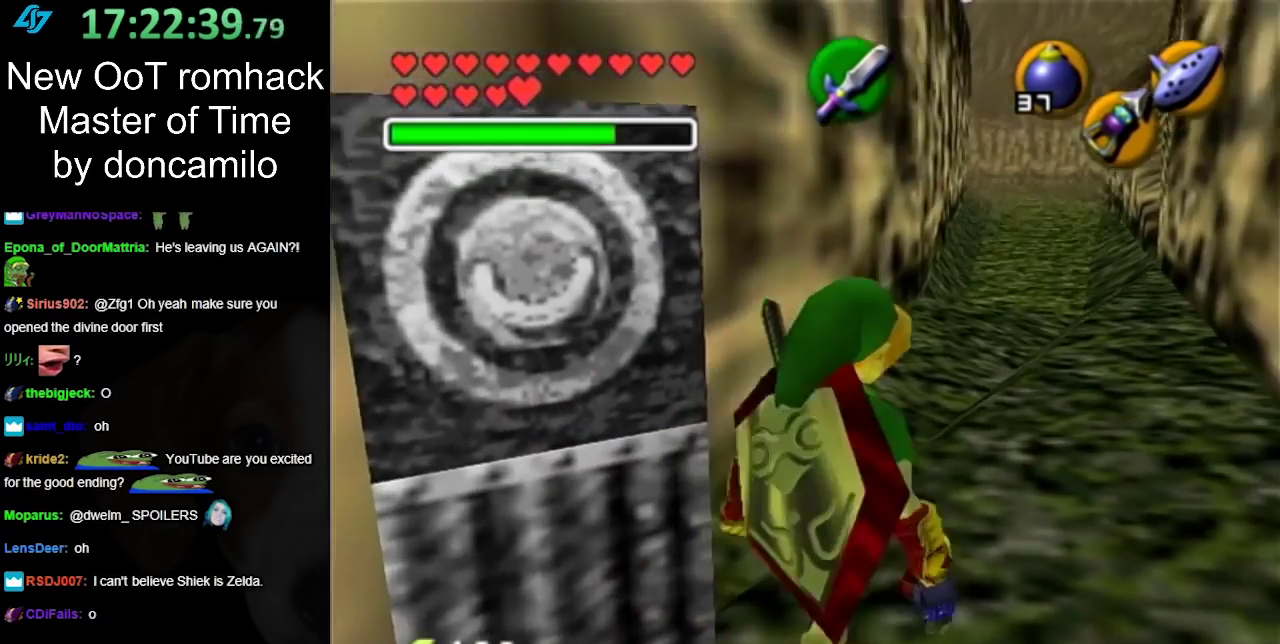
{"buttons": [], "left_stick": "up", "right_stick": "center", "events": [[233, "left_stick", "up"], [417, "A", "down"], [500, "A", "up"]]}
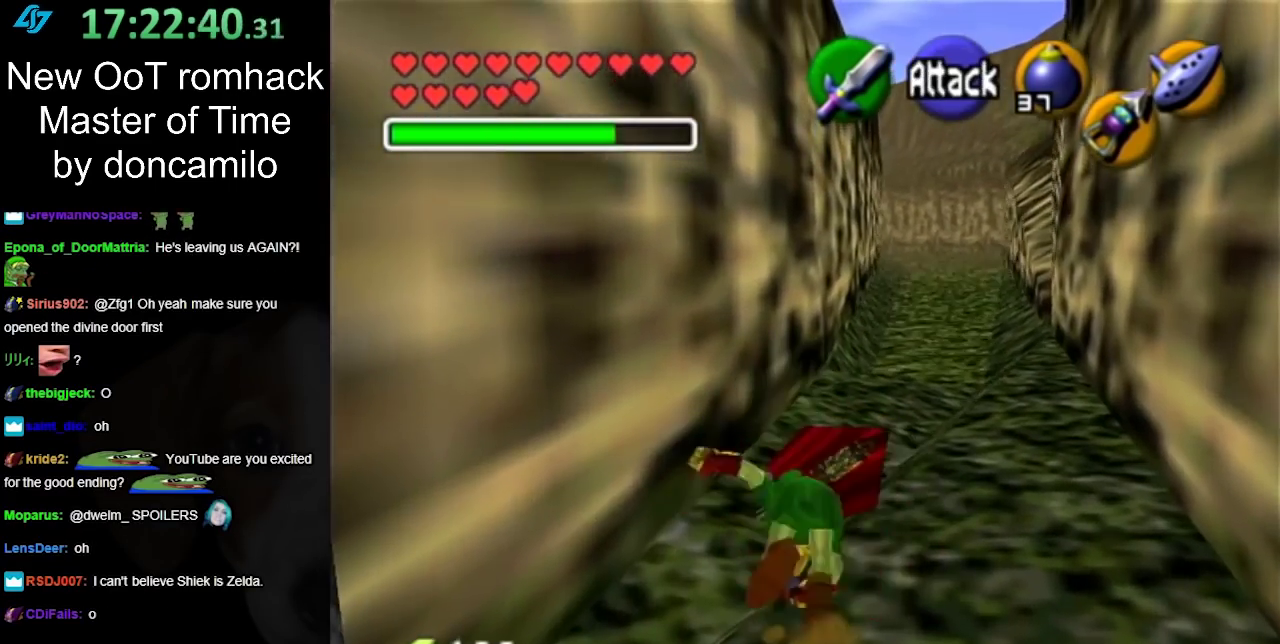
{"buttons": [], "left_stick": "up-right", "right_stick": "center", "events": [[67, "A", "down"], [183, "A", "up"], [500, "left_stick", "up-right"]]}
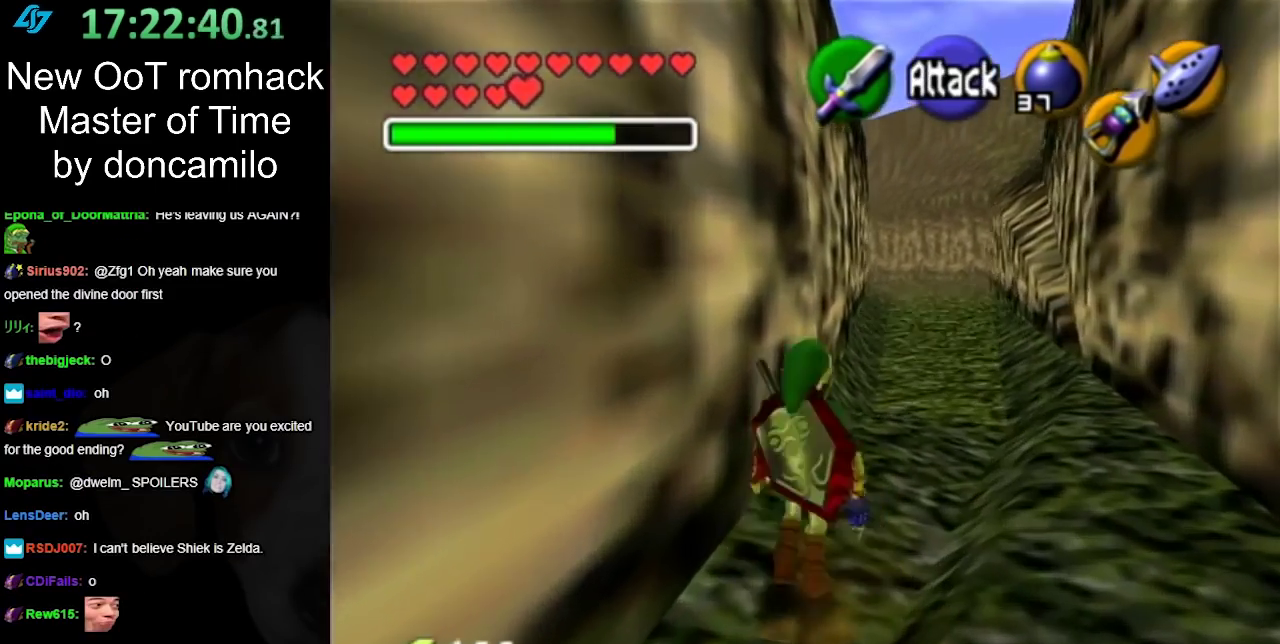
{"buttons": [], "left_stick": "up-right", "right_stick": "center", "events": [[150, "A", "down"], [283, "A", "up"]]}
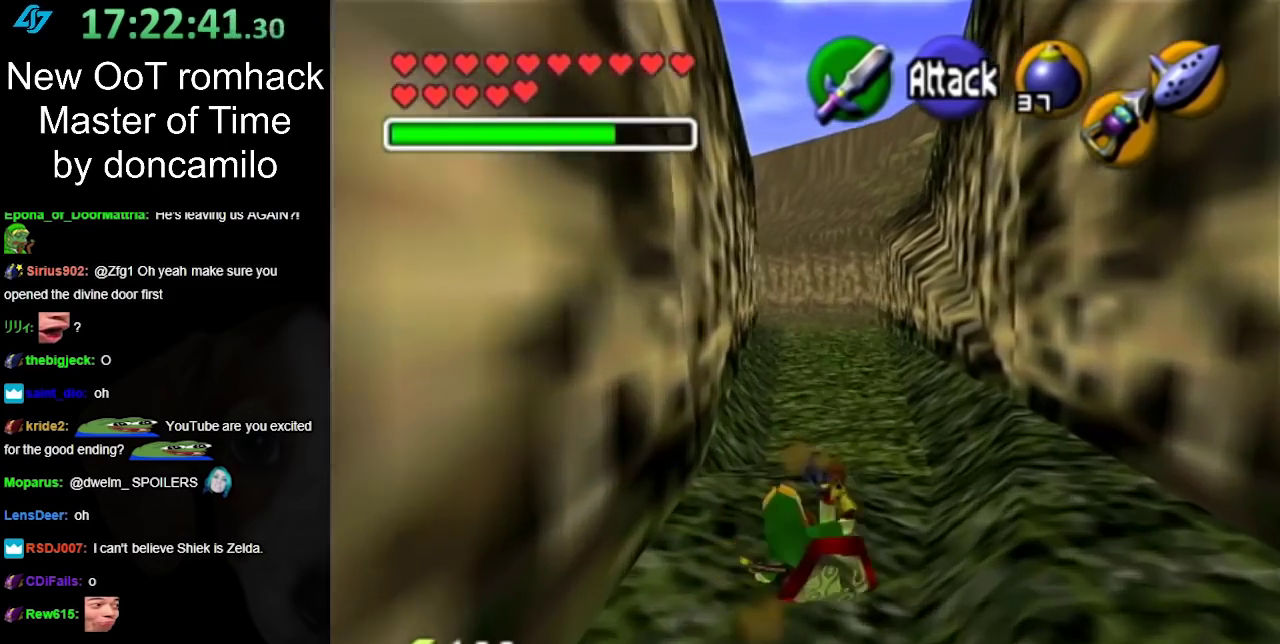
{"buttons": ["A"], "left_stick": "up", "right_stick": "center", "events": [[67, "left_stick", "up"], [450, "A", "down"]]}
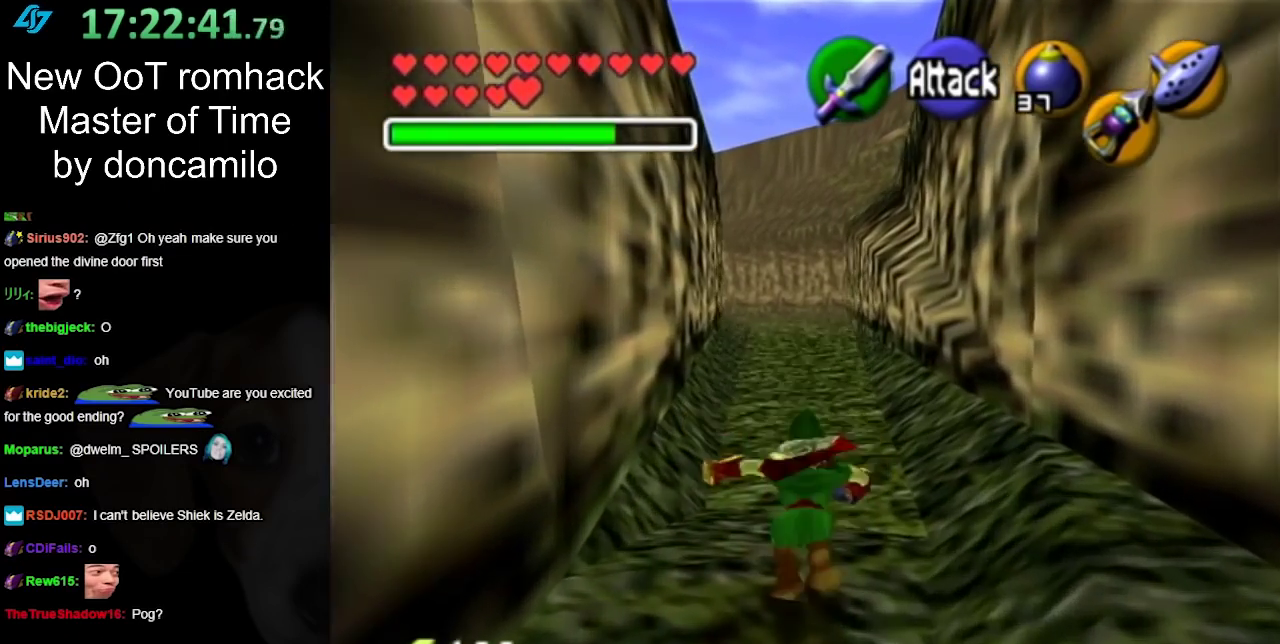
{"buttons": [], "left_stick": "up", "right_stick": "center", "events": [[100, "A", "up"]]}
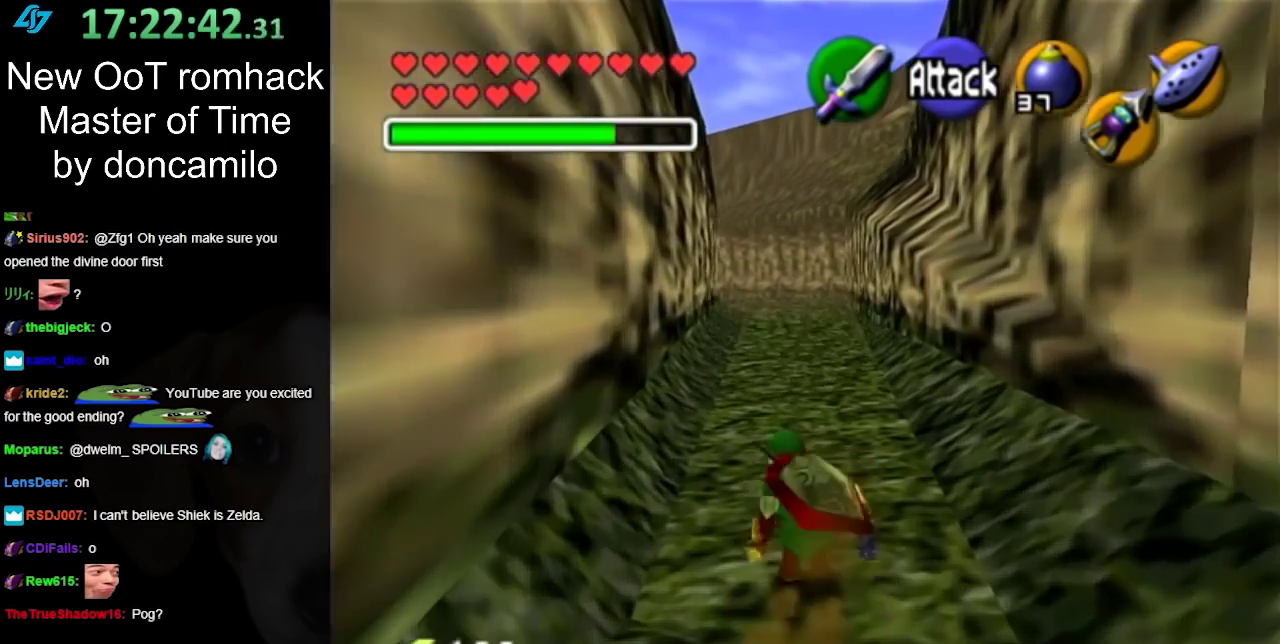
{"buttons": [], "left_stick": "up", "right_stick": "center", "events": [[167, "A", "down"], [350, "A", "up"]]}
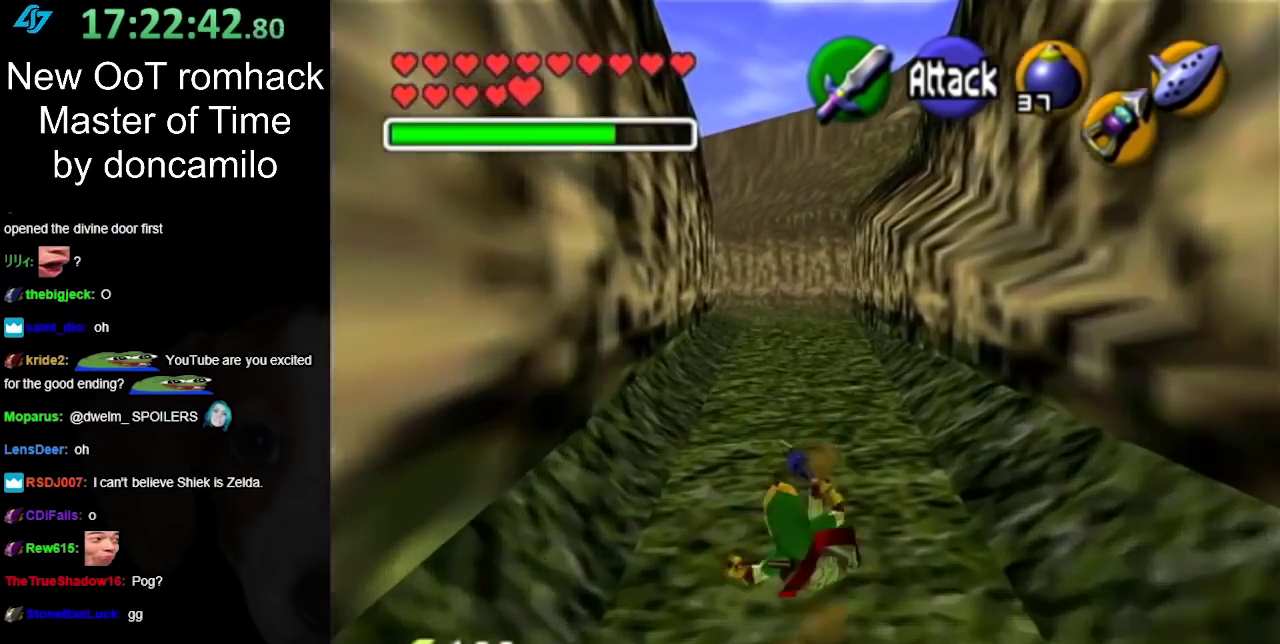
{"buttons": ["A"], "left_stick": "up", "right_stick": "center", "events": [[467, "A", "down"]]}
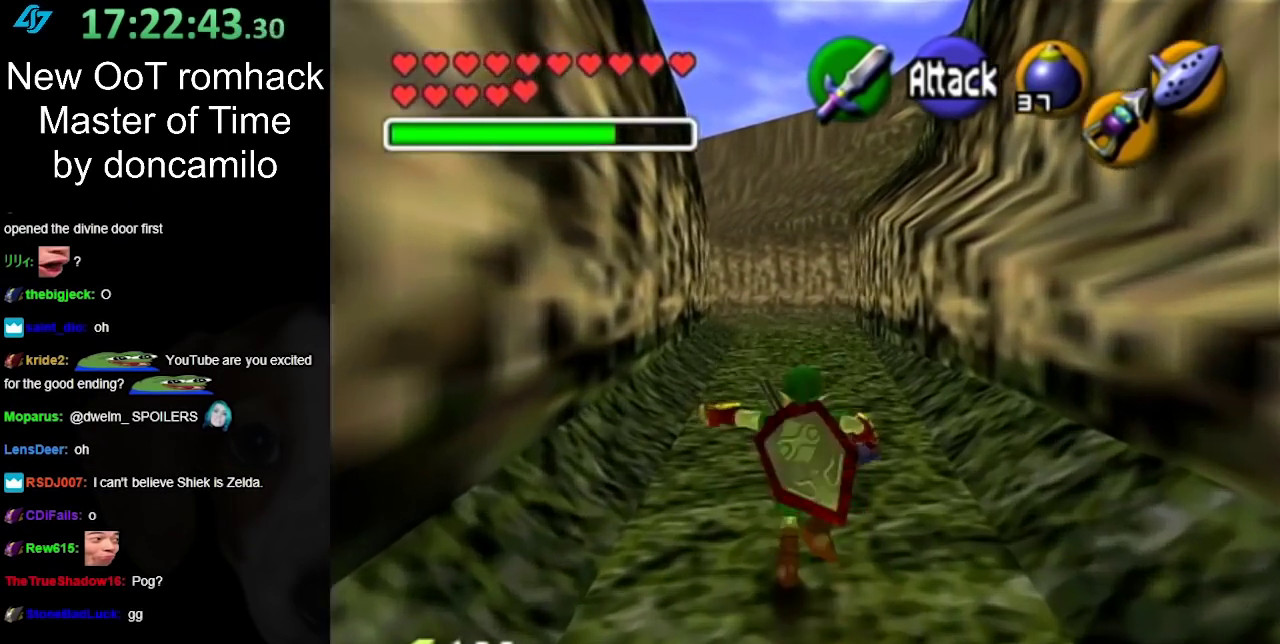
{"buttons": [], "left_stick": "up", "right_stick": "center", "events": [[117, "A", "up"]]}
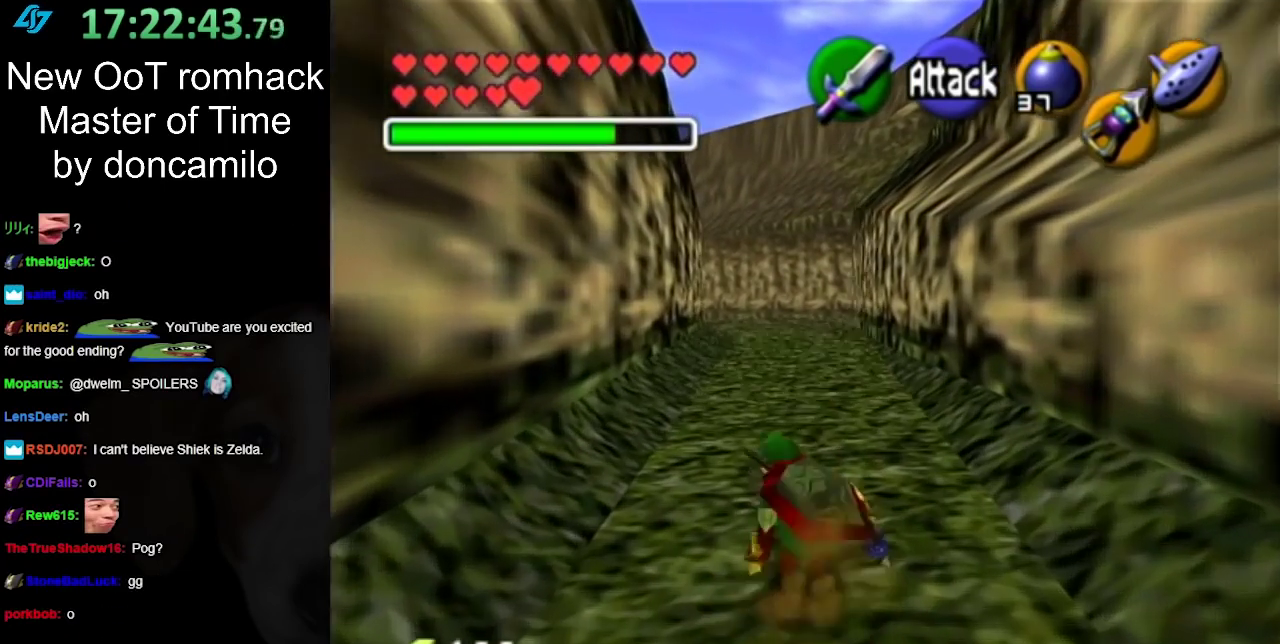
{"buttons": [], "left_stick": "up", "right_stick": "center", "events": [[283, "A", "down"], [433, "A", "up"]]}
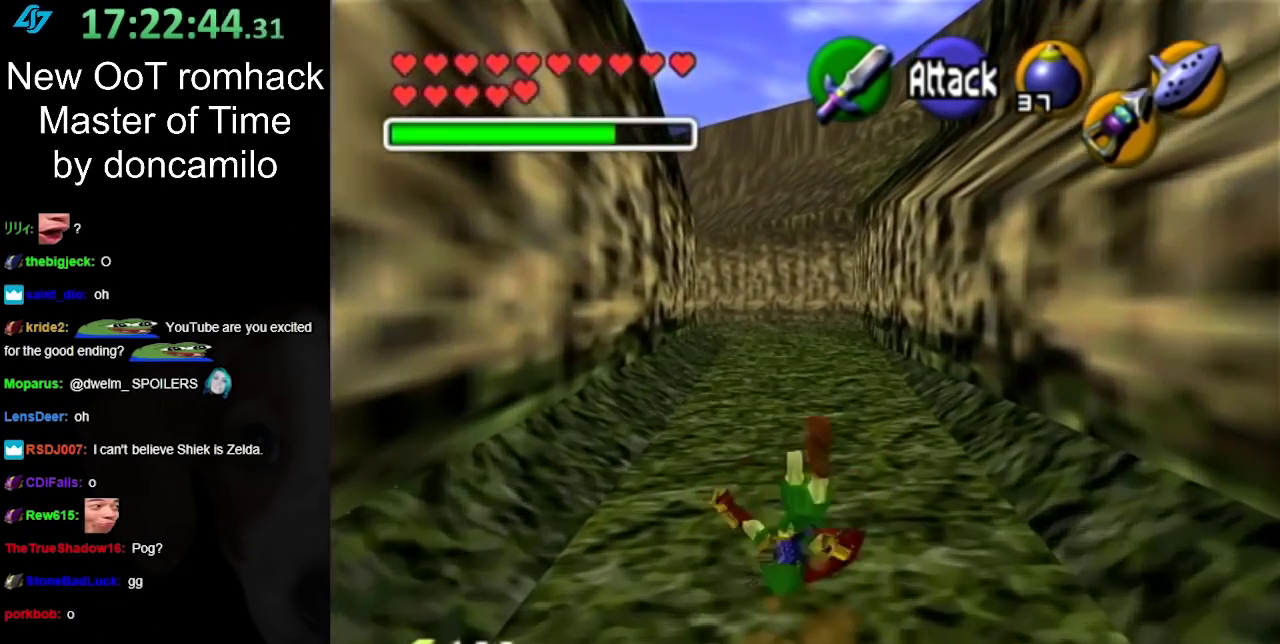
{"buttons": [], "left_stick": "up", "right_stick": "center", "events": []}
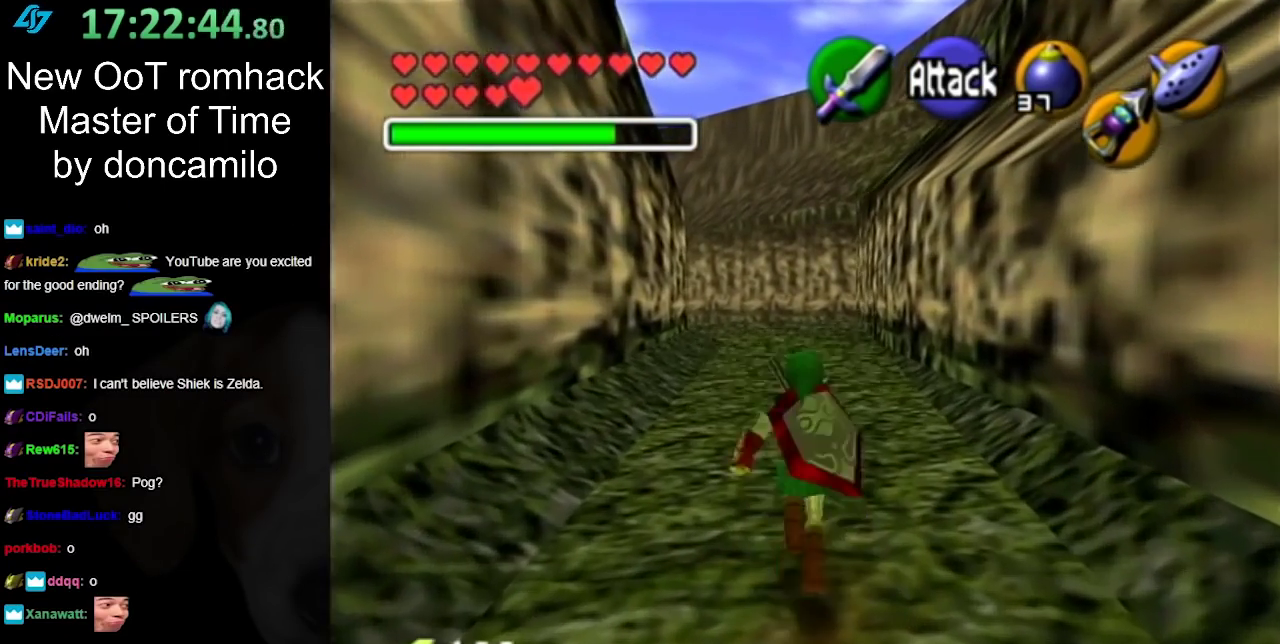
{"buttons": [], "left_stick": "up", "right_stick": "center", "events": [[100, "A", "down"], [217, "A", "up"]]}
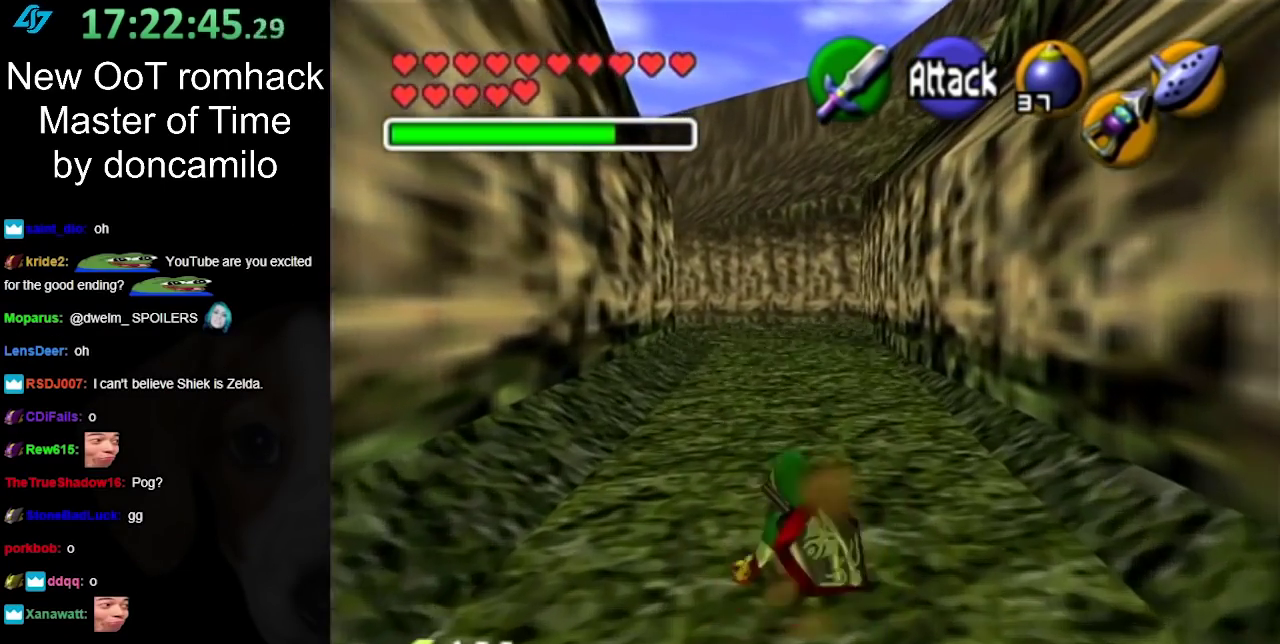
{"buttons": [], "left_stick": "up", "right_stick": "center", "events": [[350, "A", "down"], [500, "A", "up"]]}
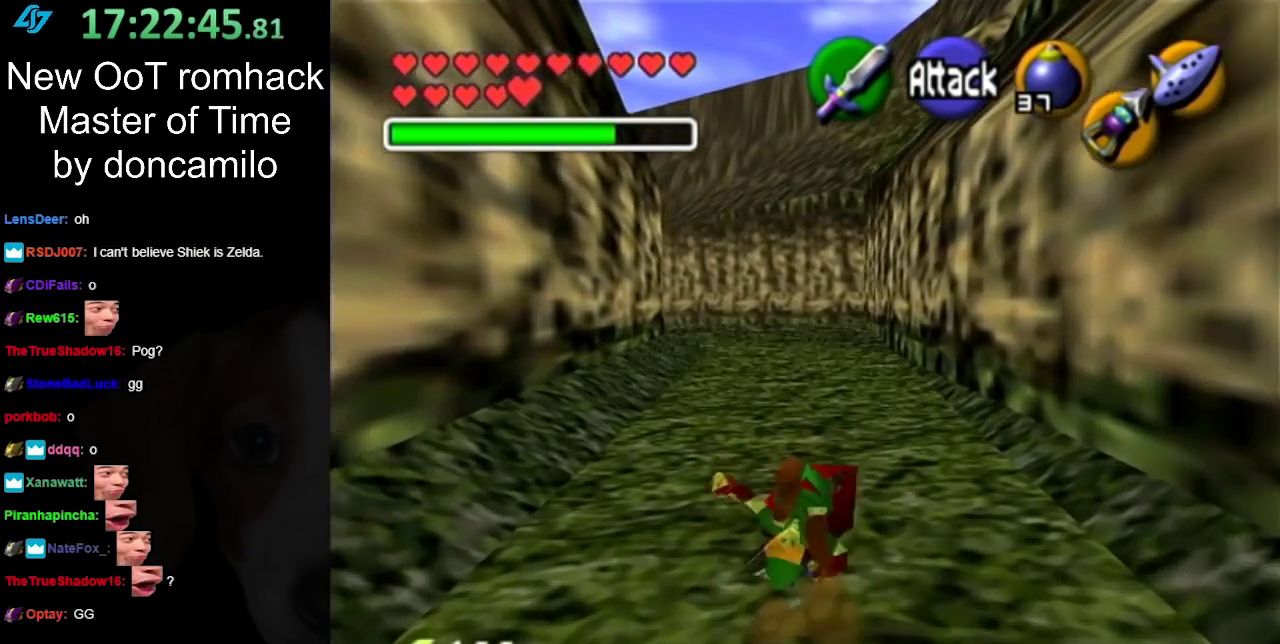
{"buttons": [], "left_stick": "up", "right_stick": "center", "events": []}
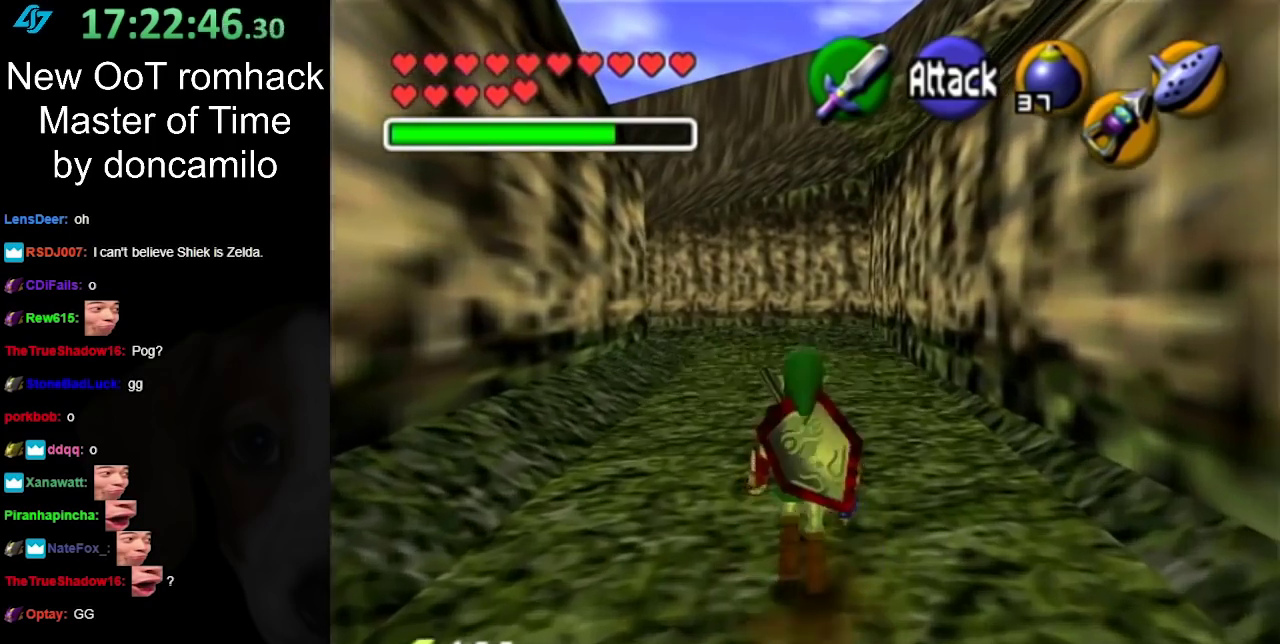
{"buttons": [], "left_stick": "up", "right_stick": "center", "events": [[133, "A", "down"], [250, "A", "up"]]}
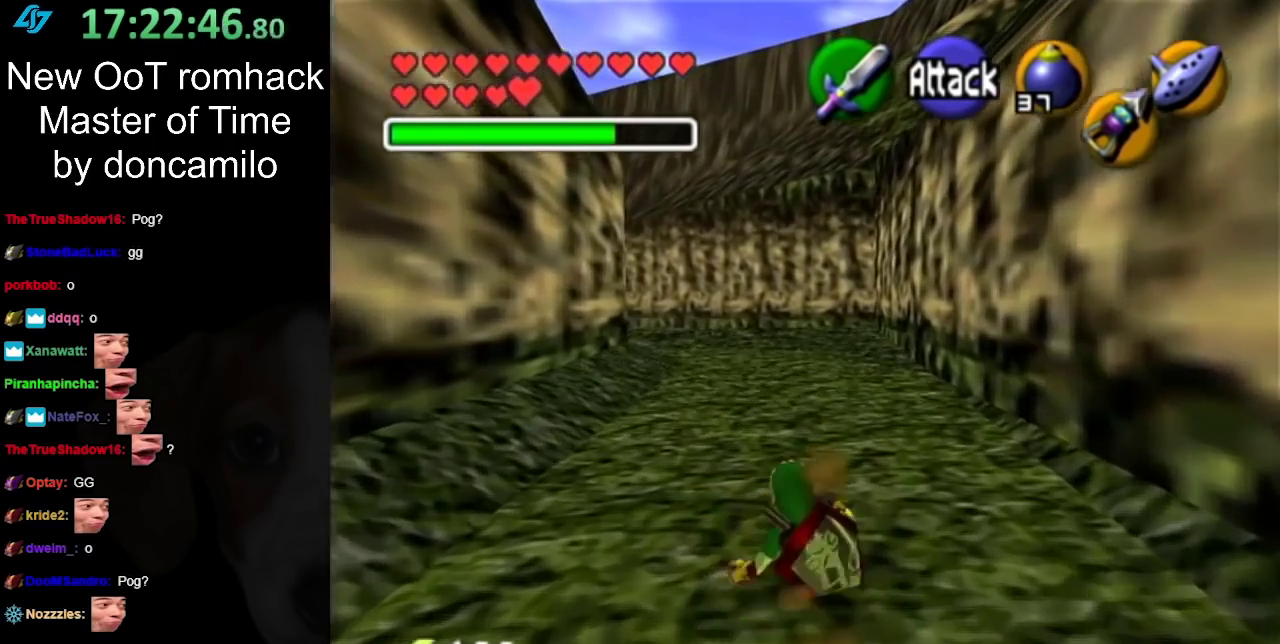
{"buttons": ["A"], "left_stick": "up", "right_stick": "center", "events": [[433, "A", "down"]]}
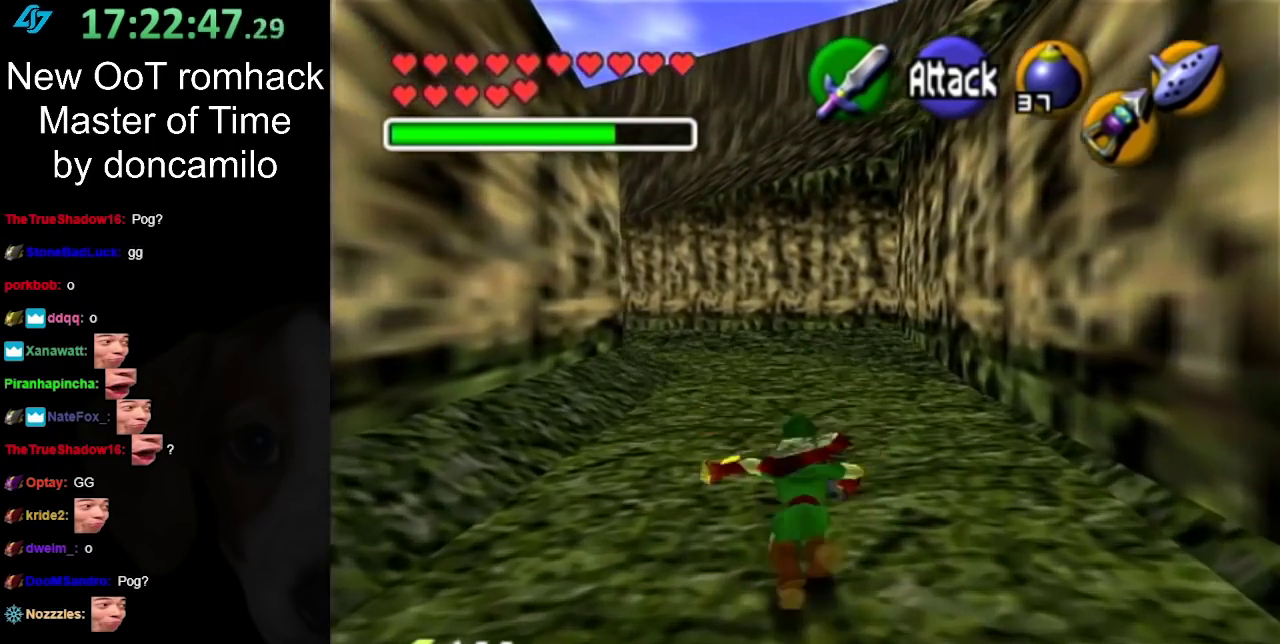
{"buttons": [], "left_stick": "up", "right_stick": "center", "events": [[100, "A", "up"]]}
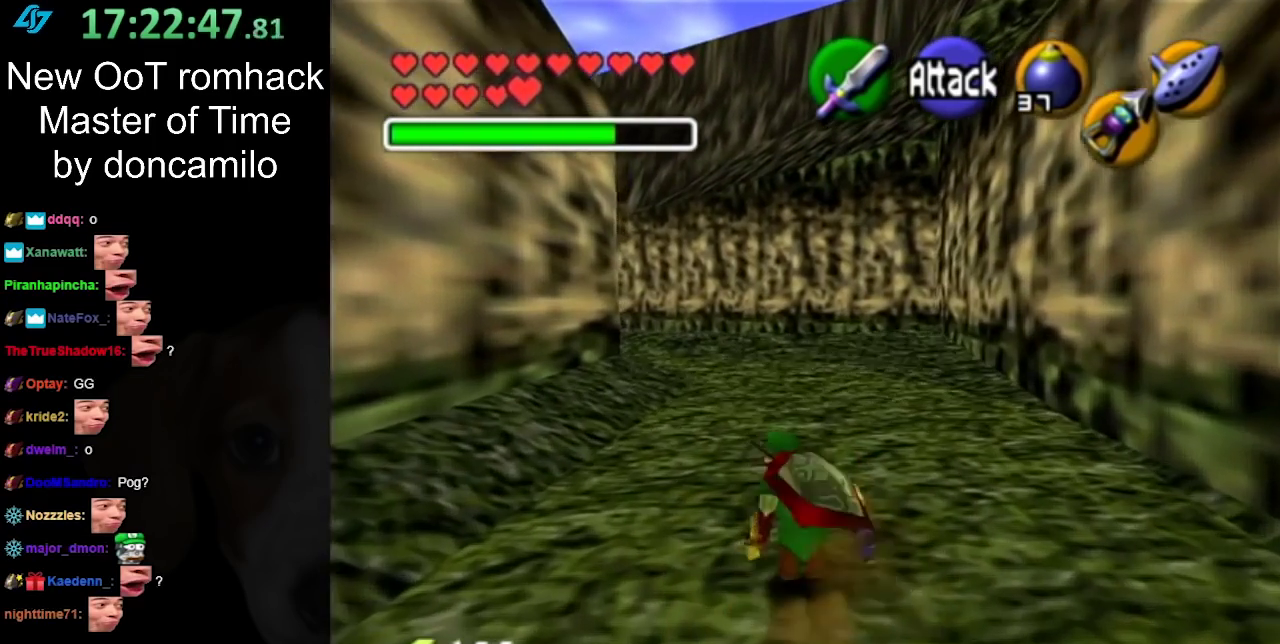
{"buttons": ["START"], "left_stick": "up", "right_stick": "center", "events": [[400, "START", "down"]]}
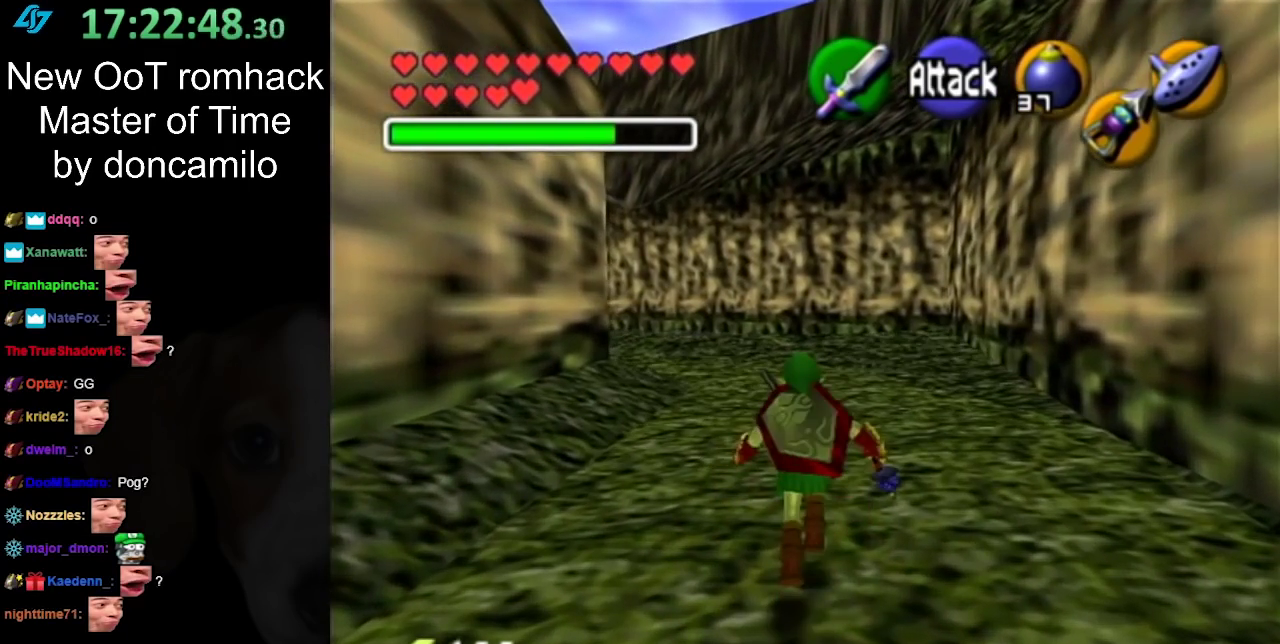
{"buttons": [], "left_stick": "up", "right_stick": "center", "events": [[33, "START", "up"], [100, "START", "down"], [217, "START", "up"]]}
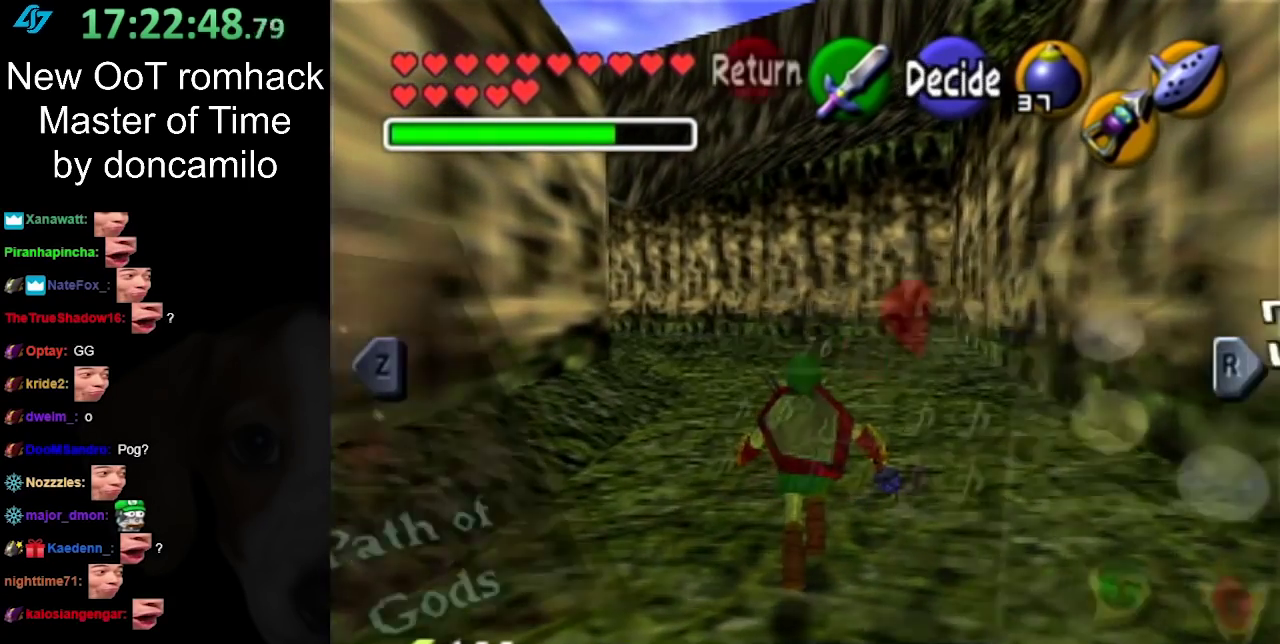
{"buttons": [], "left_stick": "center", "right_stick": "center", "events": [[117, "left_stick", "center"]]}
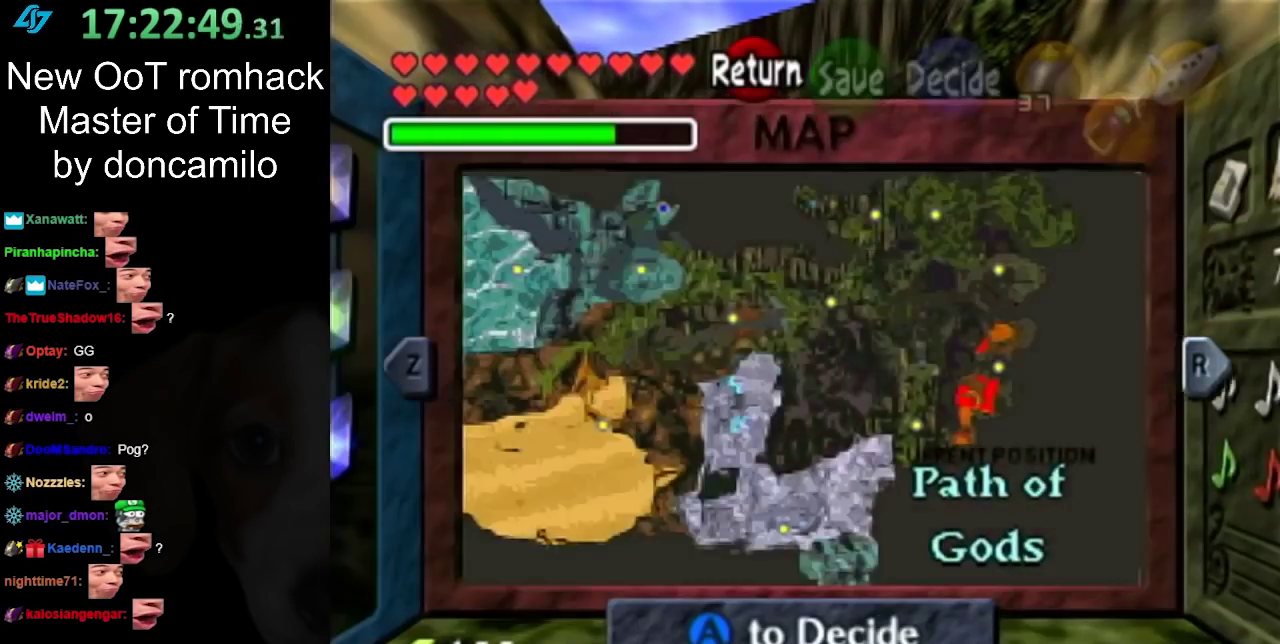
{"buttons": ["A"], "left_stick": "center", "right_stick": "center", "events": [[33, "B", "down"], [100, "B", "up"], [183, "A", "down"], [283, "A", "up"], [350, "A", "down"], [433, "A", "up"], [500, "A", "down"]]}
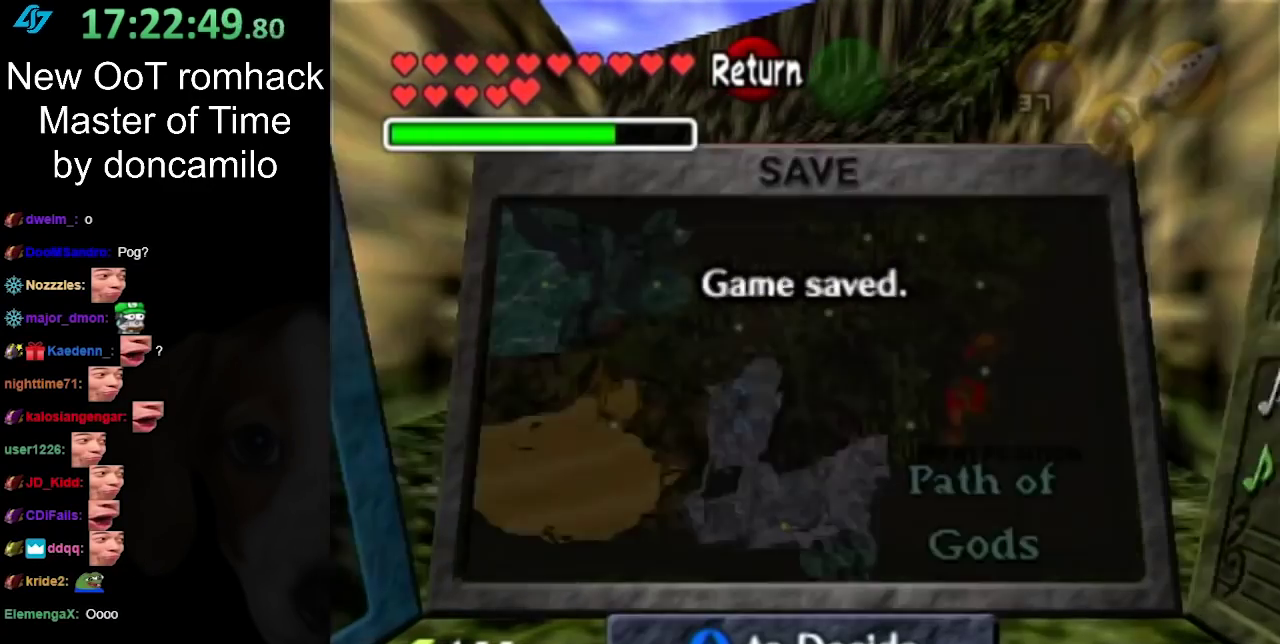
{"buttons": ["A"], "left_stick": "up", "right_stick": "center", "events": [[67, "A", "up"], [117, "A", "down"], [183, "A", "up"], [283, "left_stick", "up"], [500, "A", "down"]]}
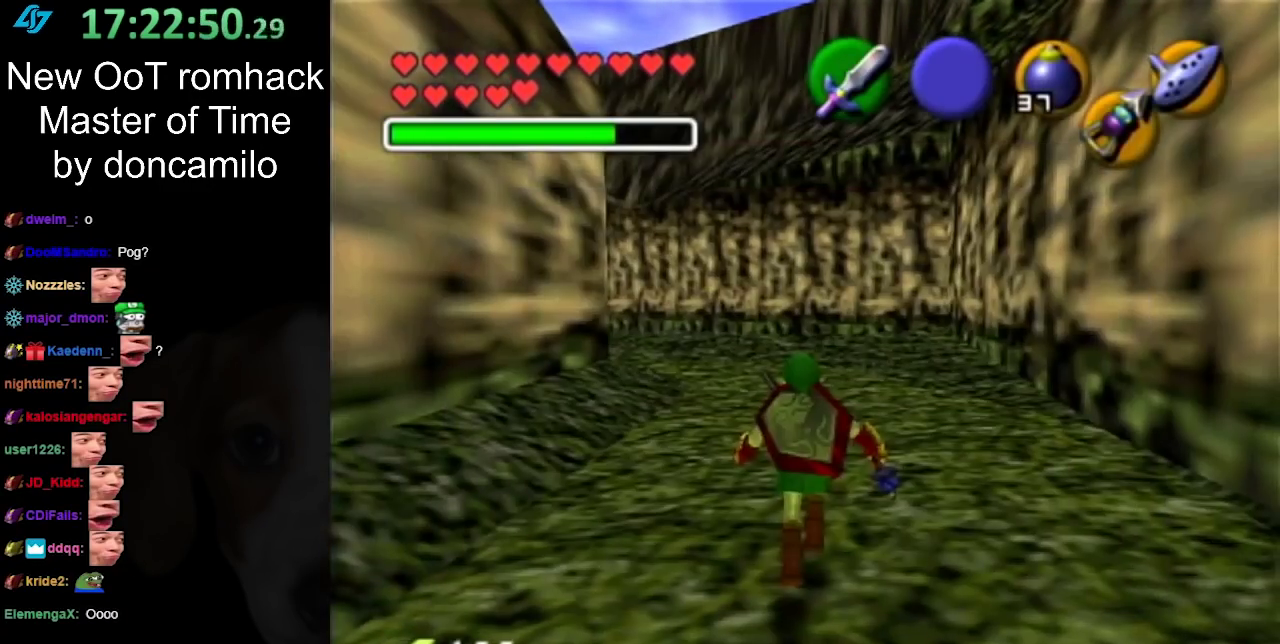
{"buttons": [], "left_stick": "up", "right_stick": "center", "events": [[117, "A", "up"], [183, "A", "down"], [317, "A", "up"]]}
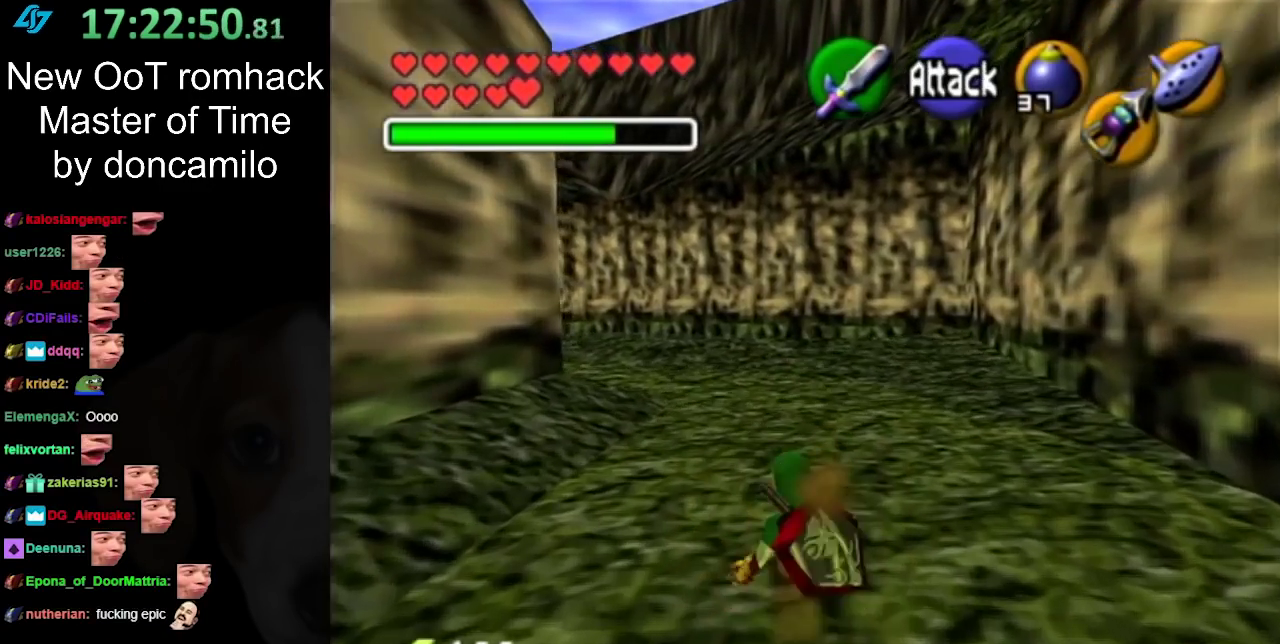
{"buttons": [], "left_stick": "up", "right_stick": "center", "events": [[283, "A", "down"], [400, "A", "up"]]}